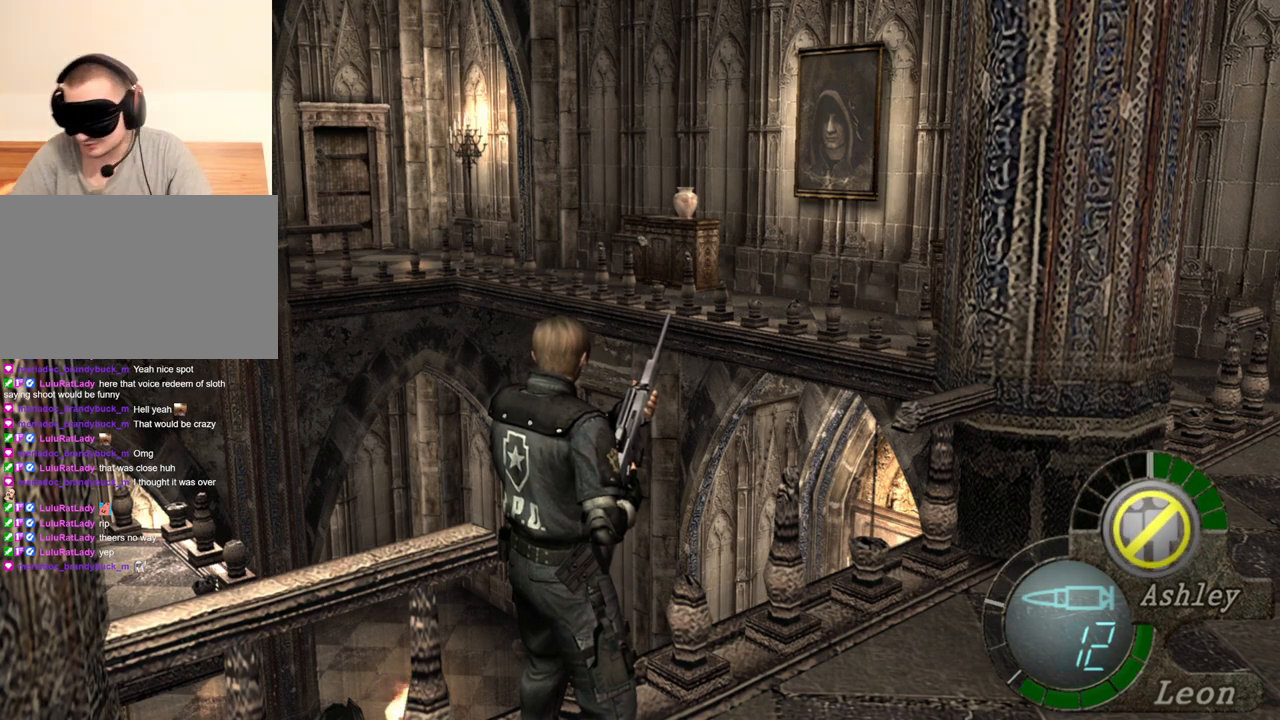
Gameplay with keyboard and mouse; each line is a JSON object with the keys and mouse buttons held at the frame after it. "events" lists presses ("down") and releases ("up") of "1", "2", "3", "4", "5", "a", "alt", "b", "c", "ctrl", "d", "e", "f", "g", "q", "r", "s", "shift", "space", "t", "tab", "tilde", "v", "w", "x", "z", "mouse_left", "mouse_wheel", "mouse_right", "mouse_mb4" and "mouse_mb5" between this image and that frame as [ms after this image, input, new state], when the widget could be followed in between. "mouse_left", "mouse_wheel", "mouse_right", "mouse_mb4", "mouse_mb5" = the "left", "wheel", "right", "mb4", "mb5" buttons of the "mouse" list. No other keys are recorded. "wheel" means that the mouse wheel is clicked or scrolled. Mouse movement is not recorded.
{"keys": [], "mouse": ["right"], "events": [[167, "mouse_right", "down"]]}
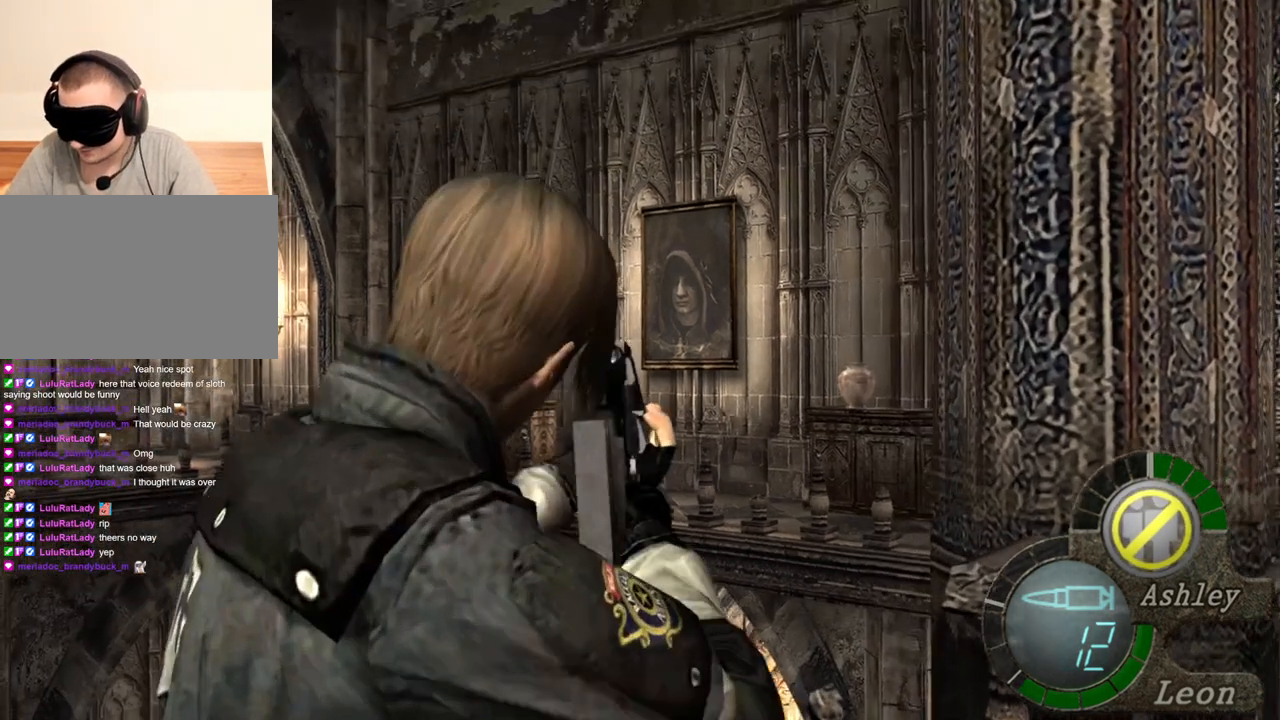
{"keys": [], "mouse": ["right"], "events": []}
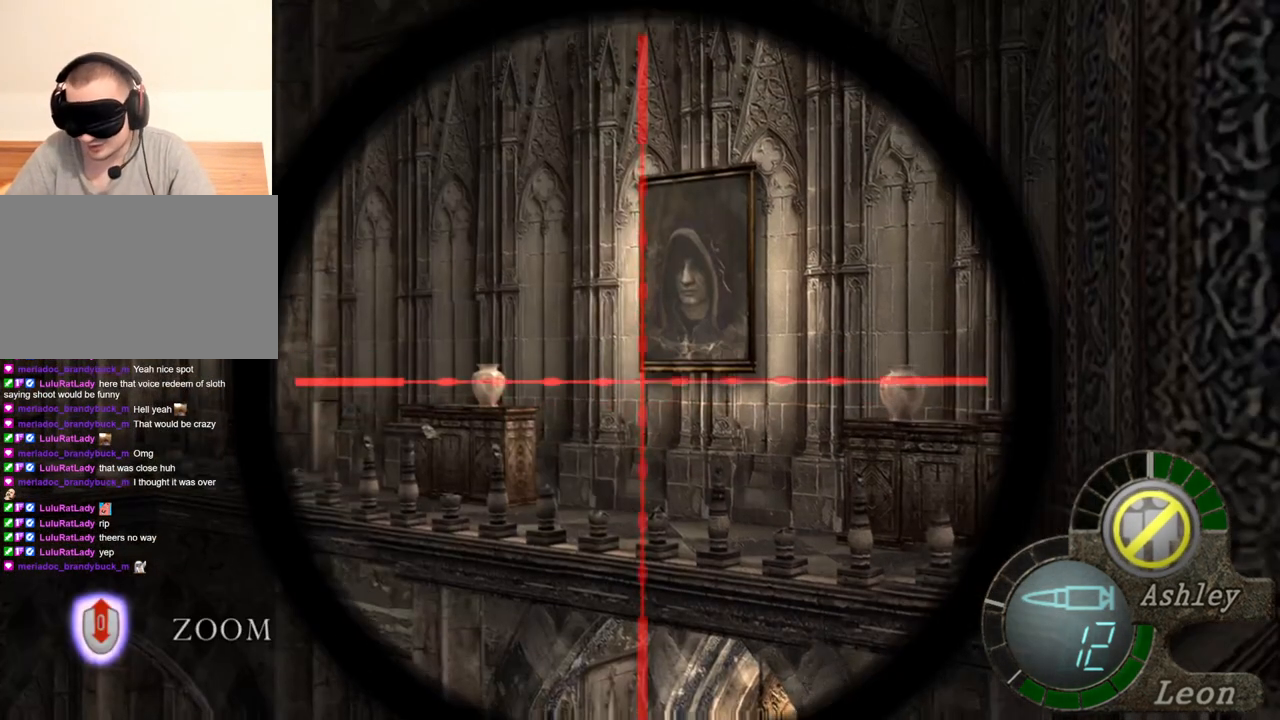
{"keys": [], "mouse": ["right"], "events": []}
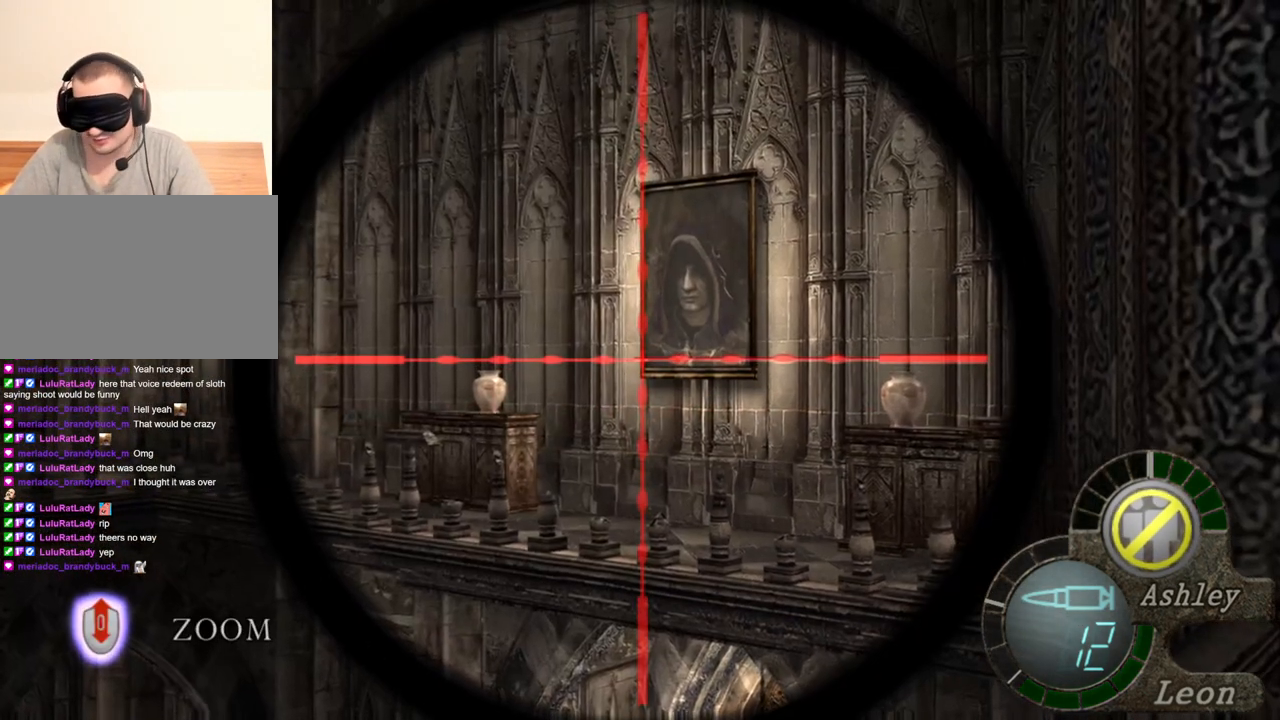
{"keys": [], "mouse": ["right"], "events": []}
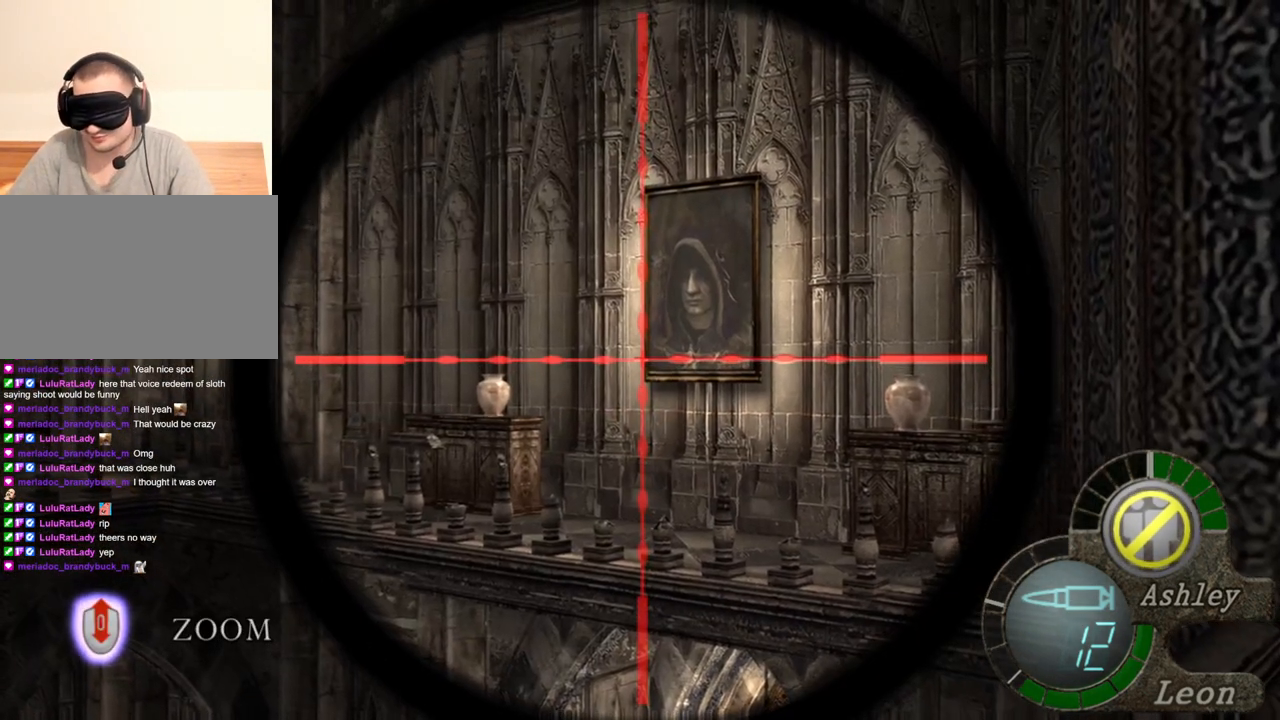
{"keys": [], "mouse": ["right"], "events": []}
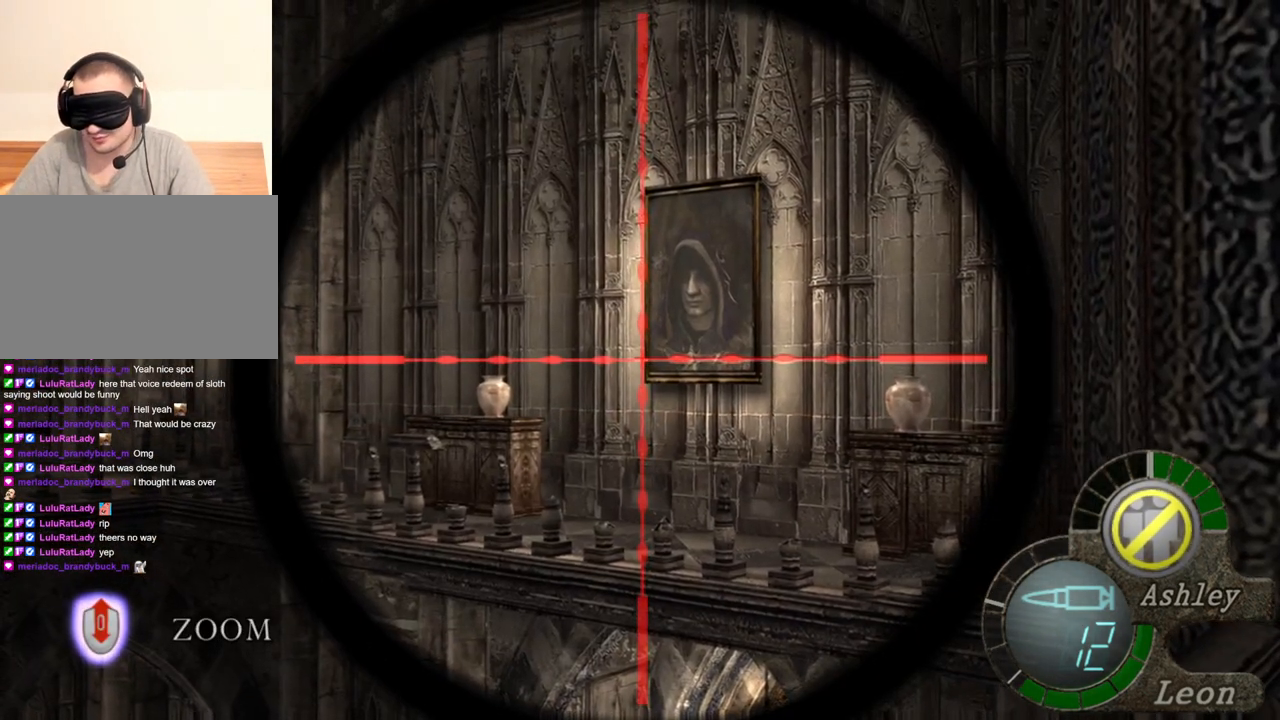
{"keys": [], "mouse": ["right"], "events": []}
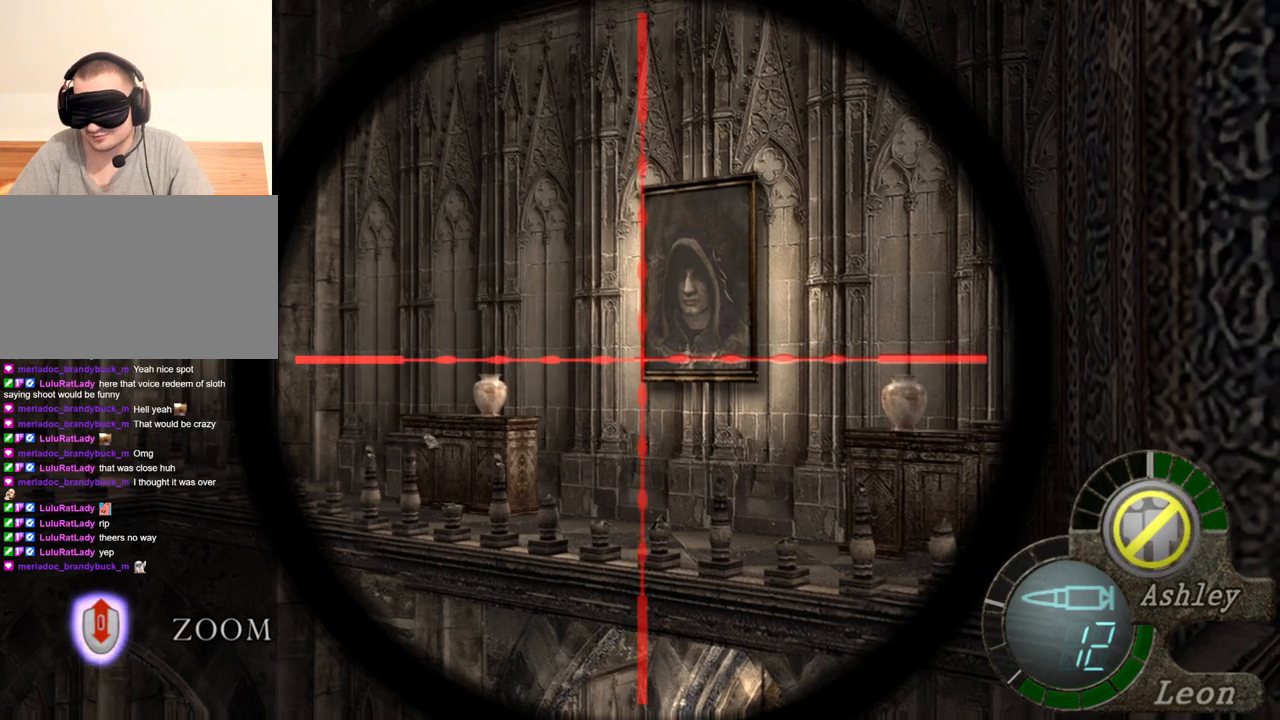
{"keys": [], "mouse": ["right"], "events": []}
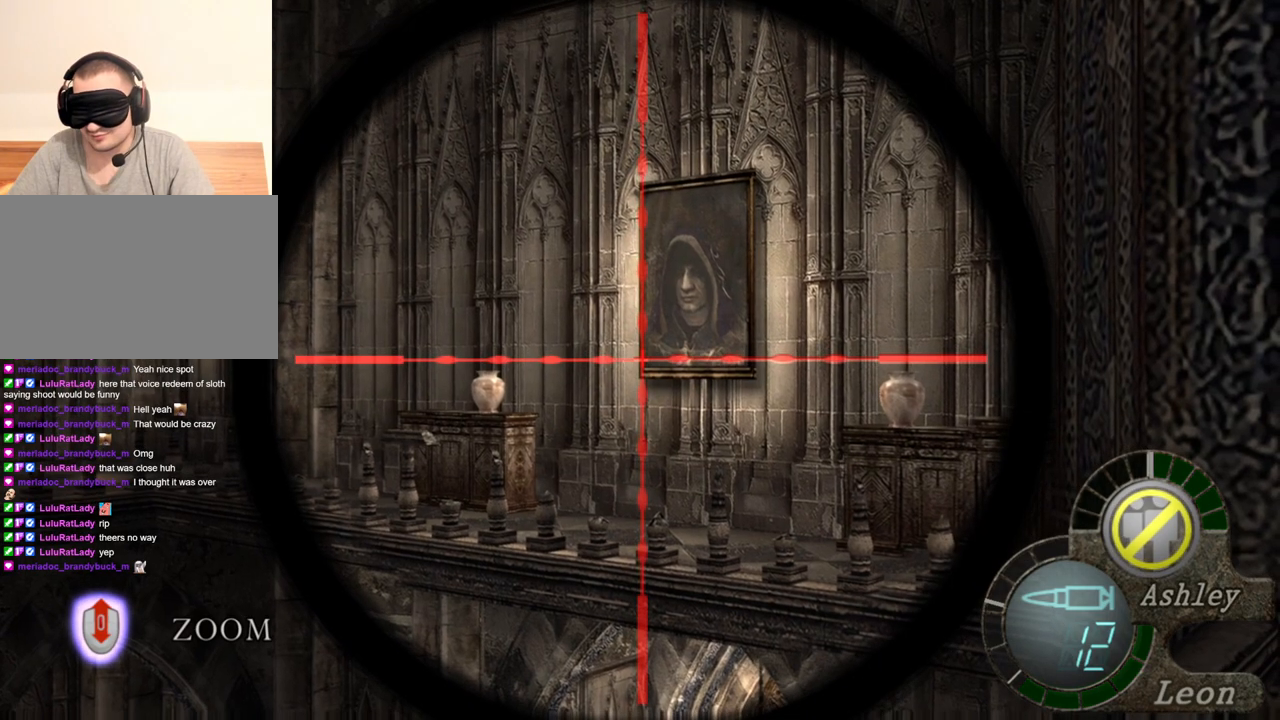
{"keys": [], "mouse": ["right"], "events": []}
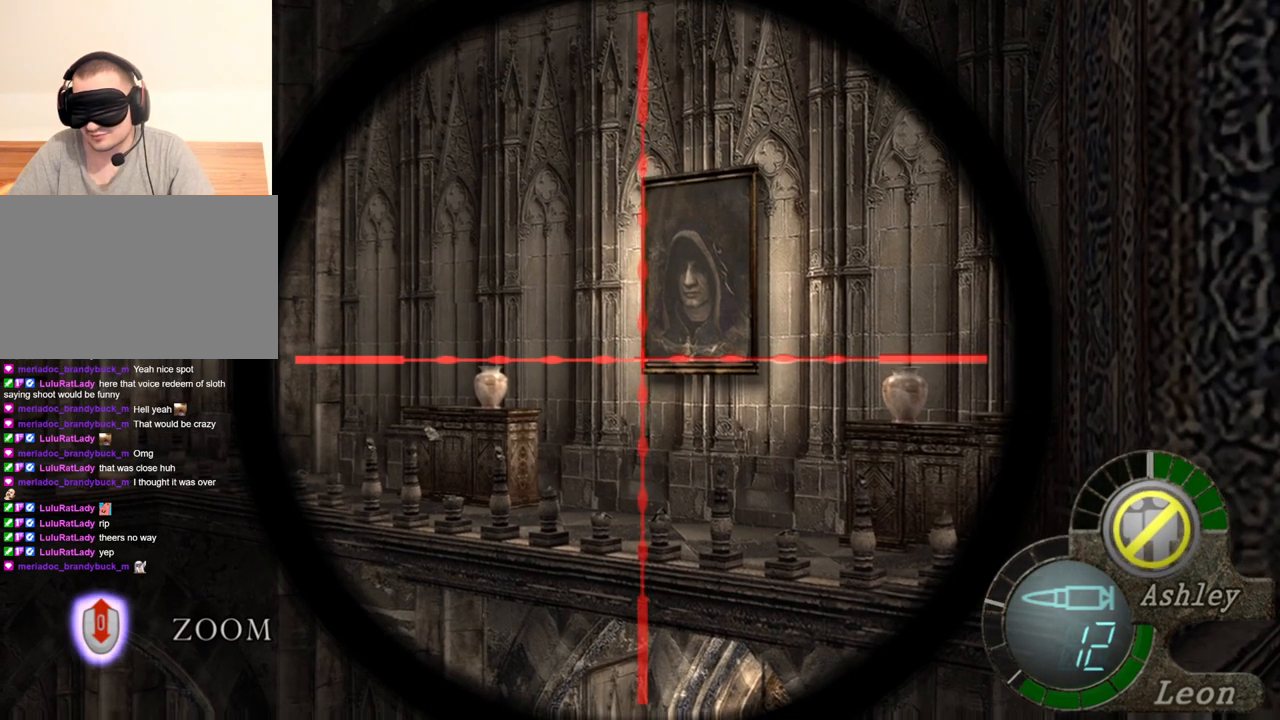
{"keys": [], "mouse": ["right"], "events": []}
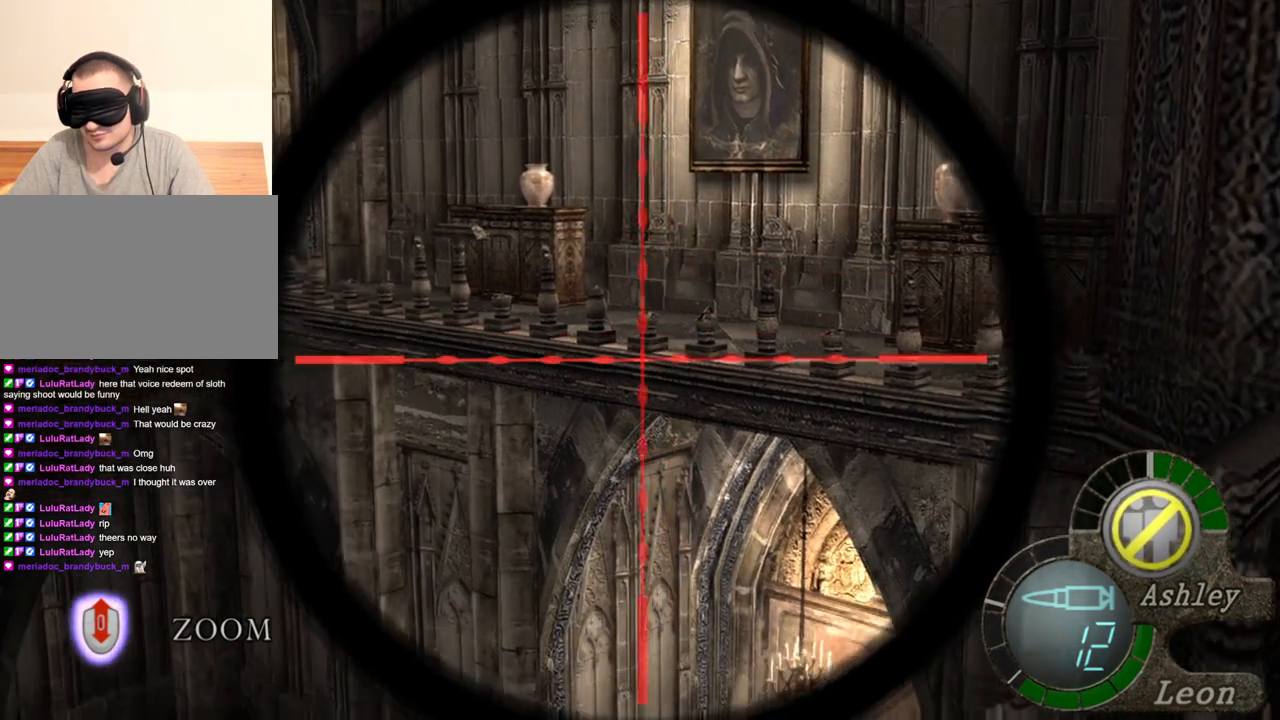
{"keys": [], "mouse": ["right"], "events": []}
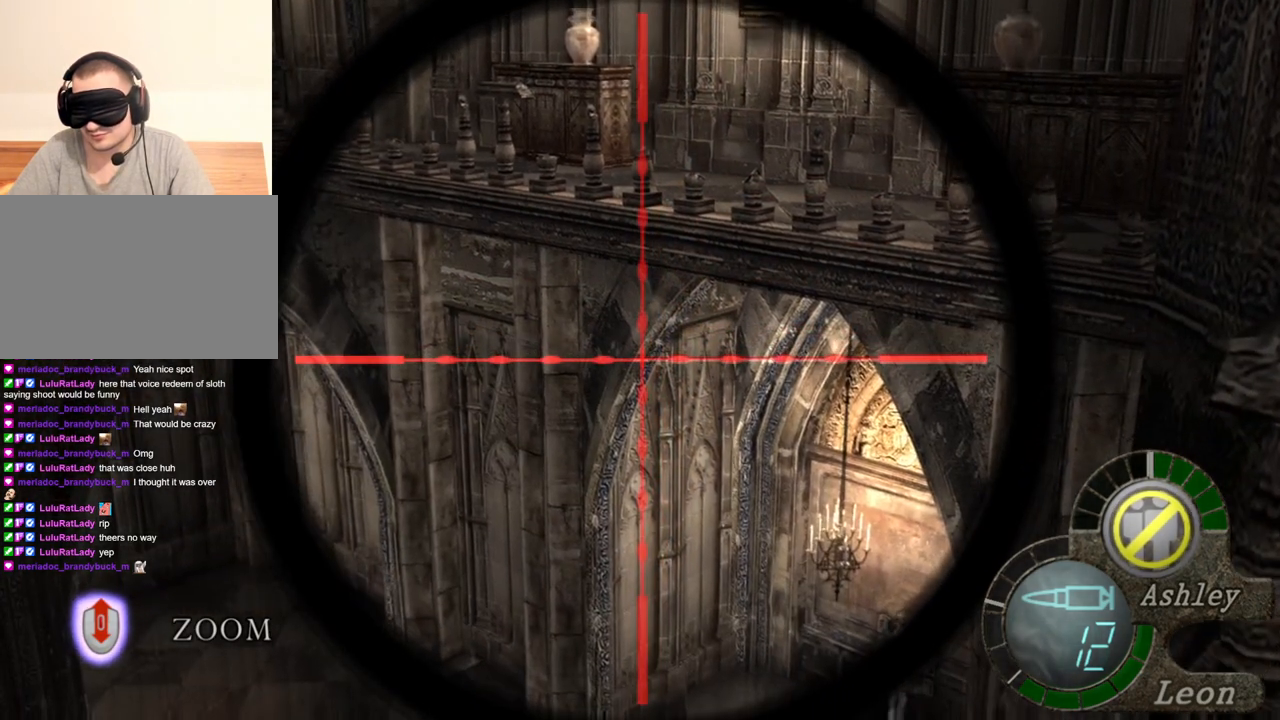
{"keys": [], "mouse": ["right"], "events": []}
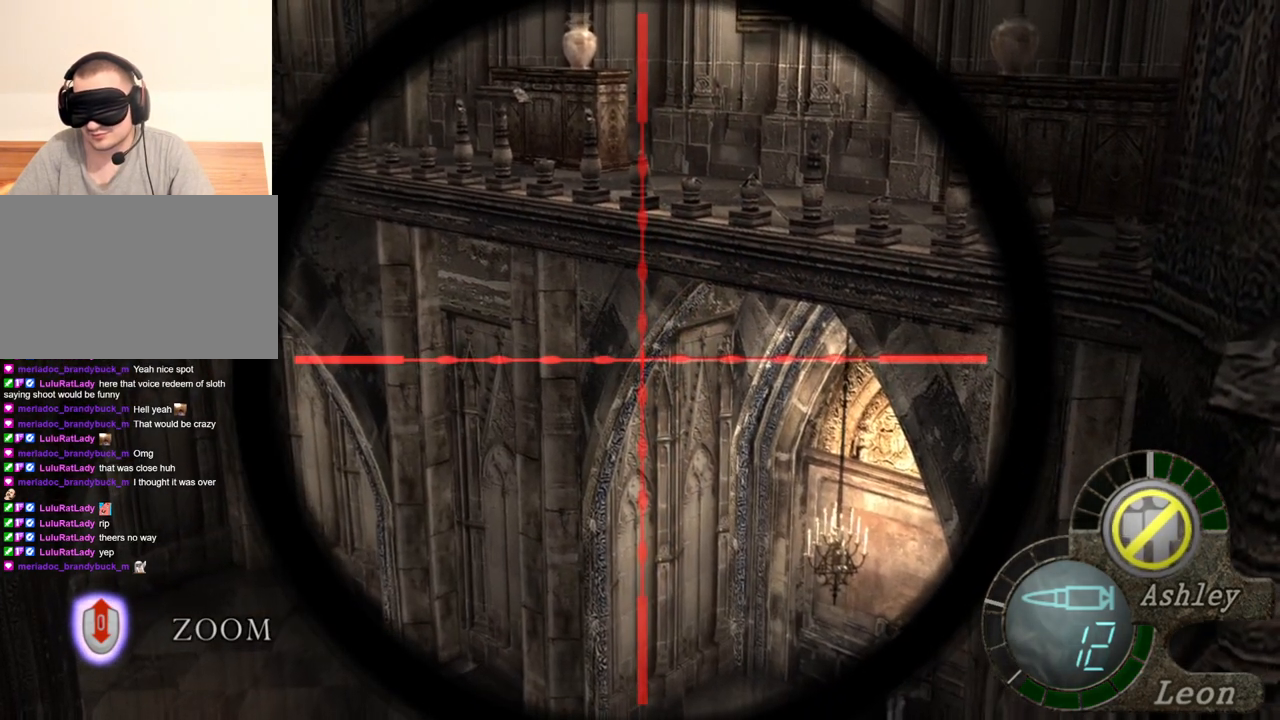
{"keys": [], "mouse": ["right"], "events": []}
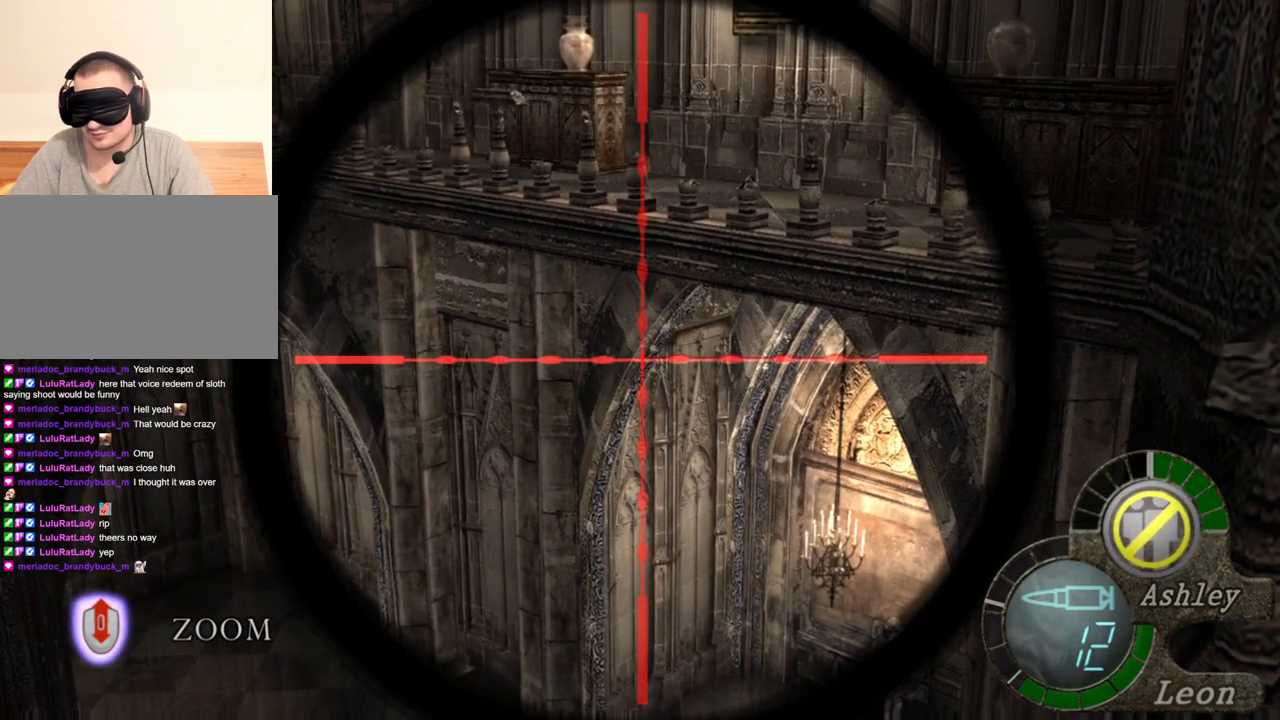
{"keys": [], "mouse": ["right"], "events": []}
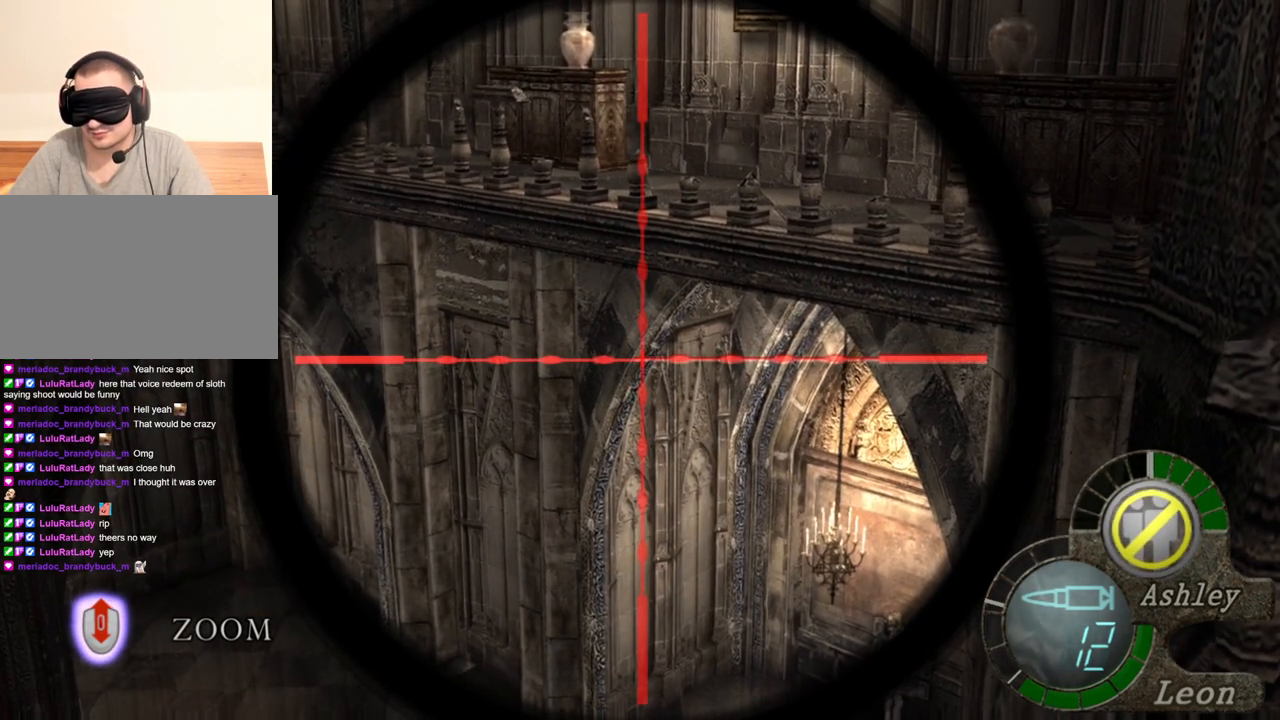
{"keys": [], "mouse": ["right"], "events": []}
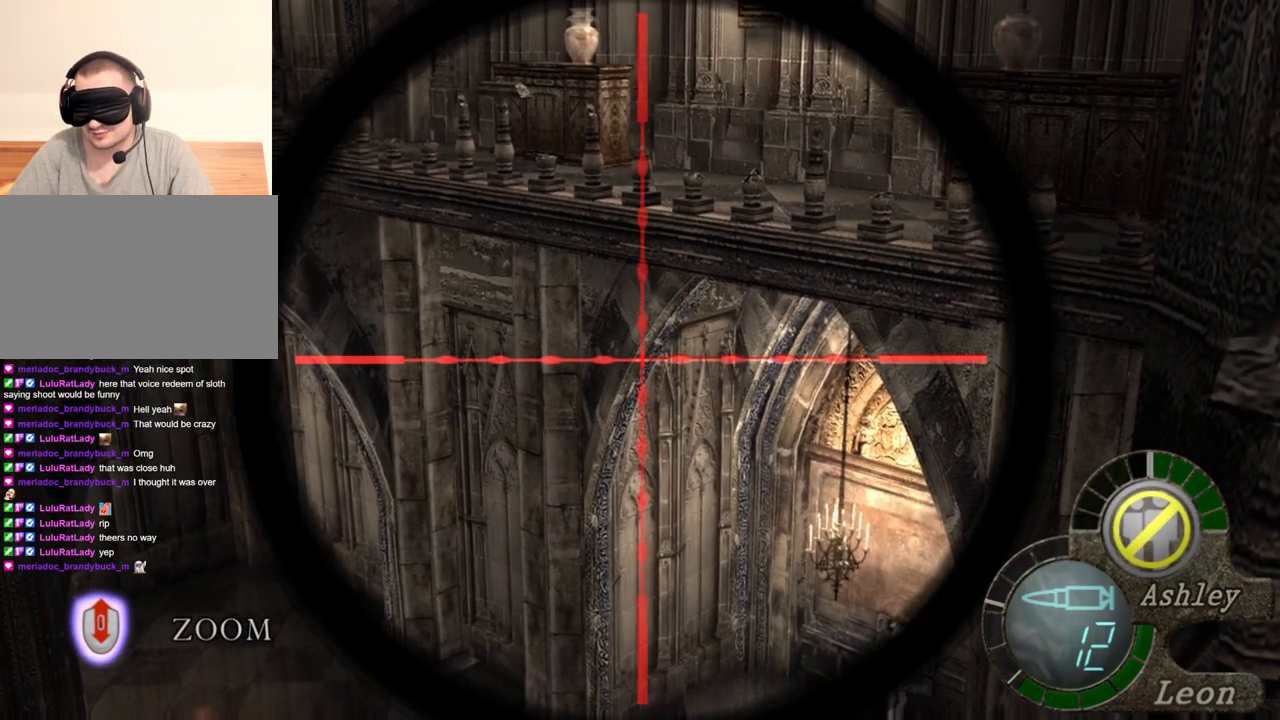
{"keys": [], "mouse": ["right"], "events": []}
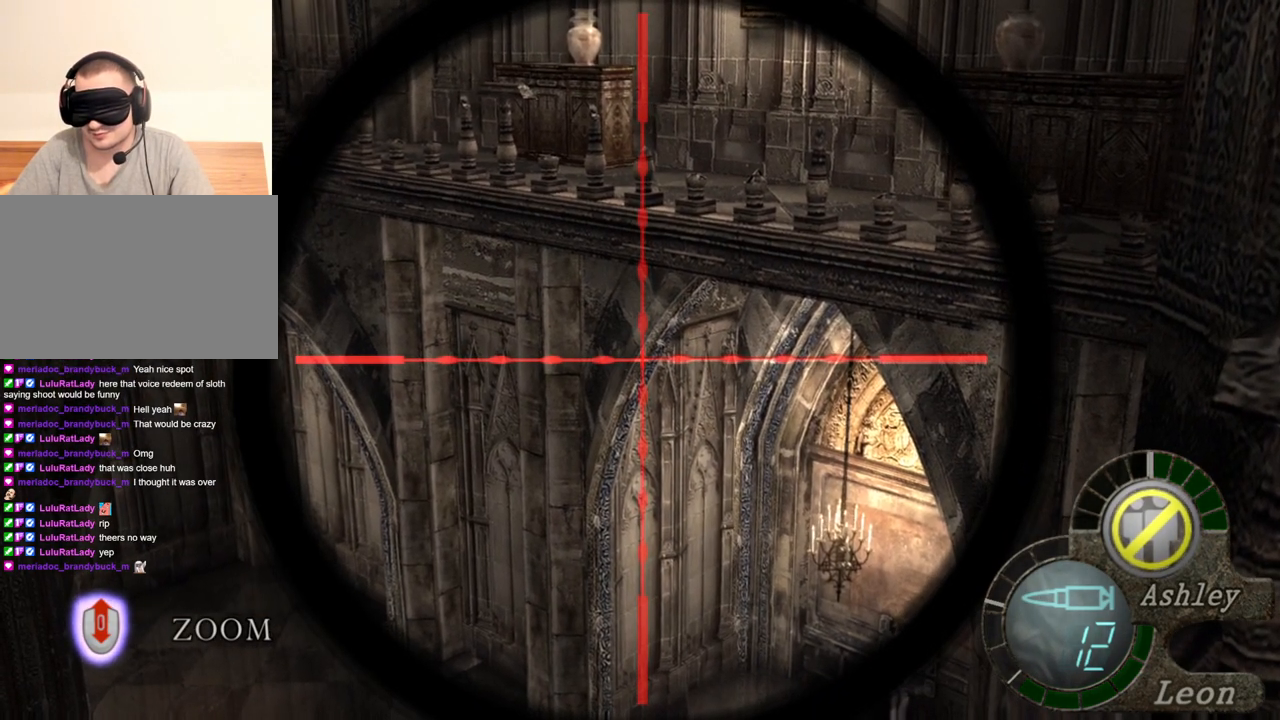
{"keys": [], "mouse": ["right"], "events": []}
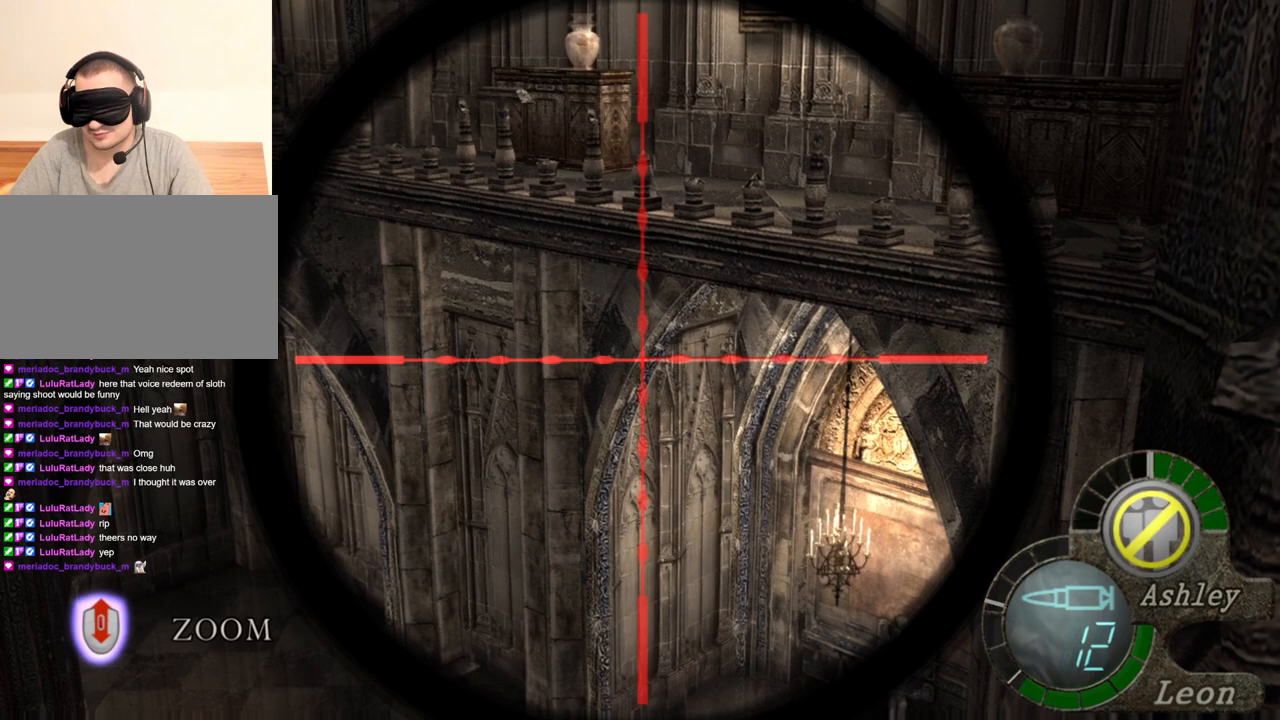
{"keys": [], "mouse": ["right"], "events": []}
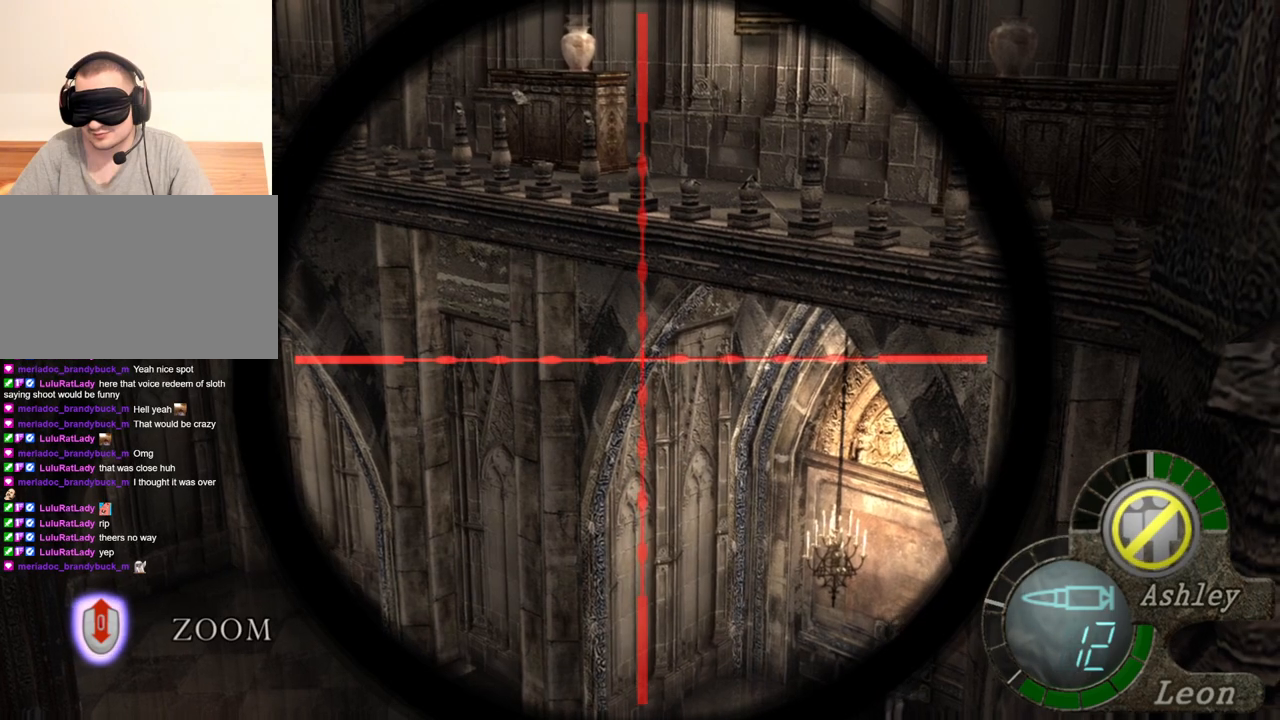
{"keys": [], "mouse": ["right"], "events": []}
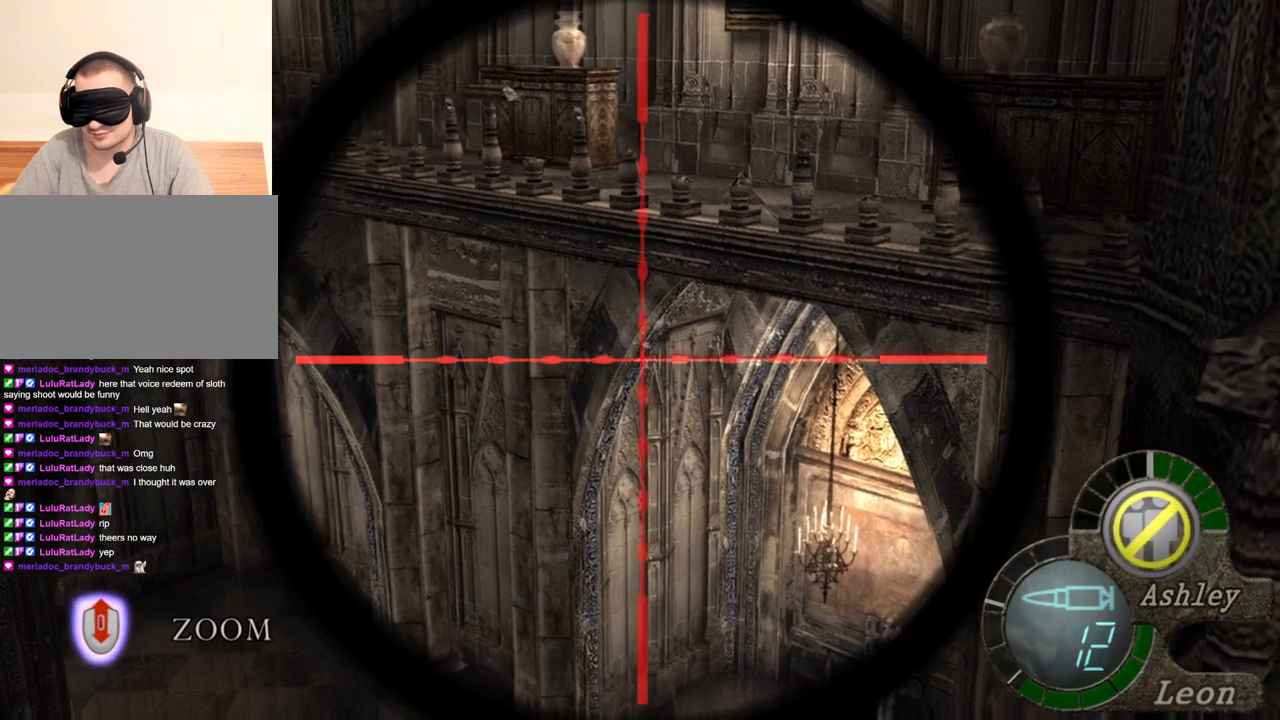
{"keys": [], "mouse": ["right"], "events": []}
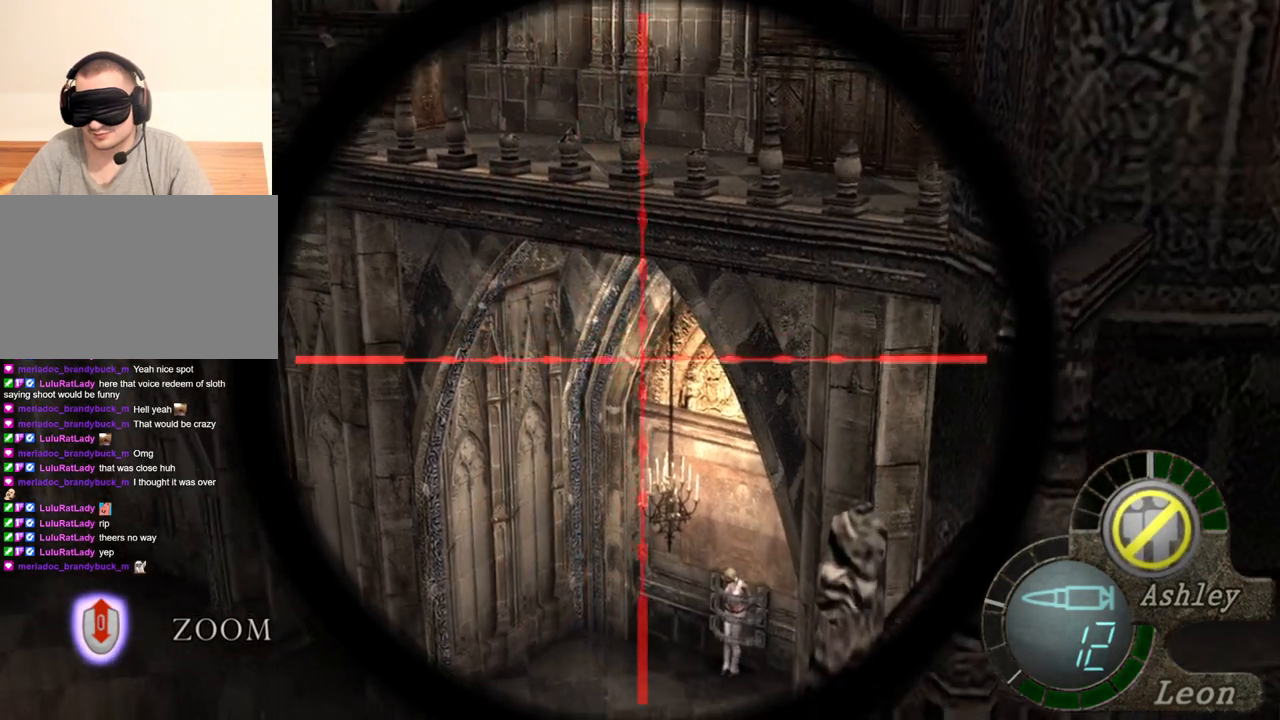
{"keys": [], "mouse": ["right"], "events": [[300, "tab", "down"], [367, "tab", "up"]]}
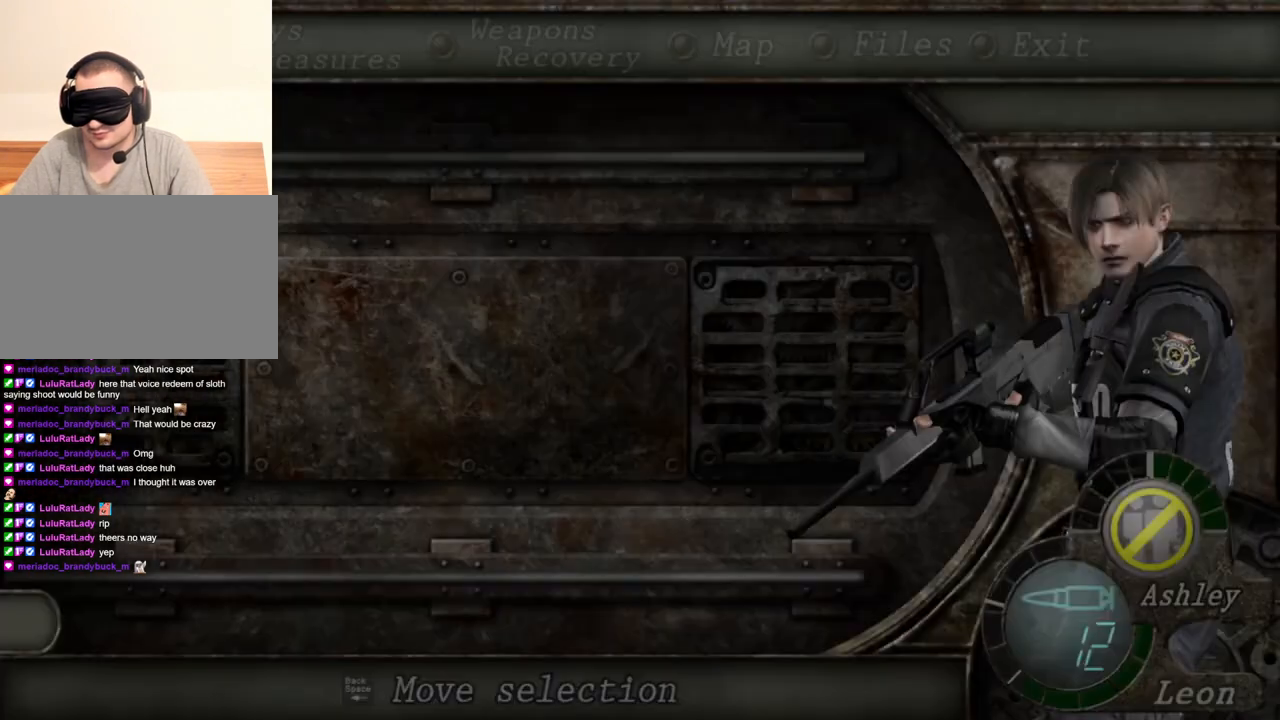
{"keys": [], "mouse": ["right"], "events": []}
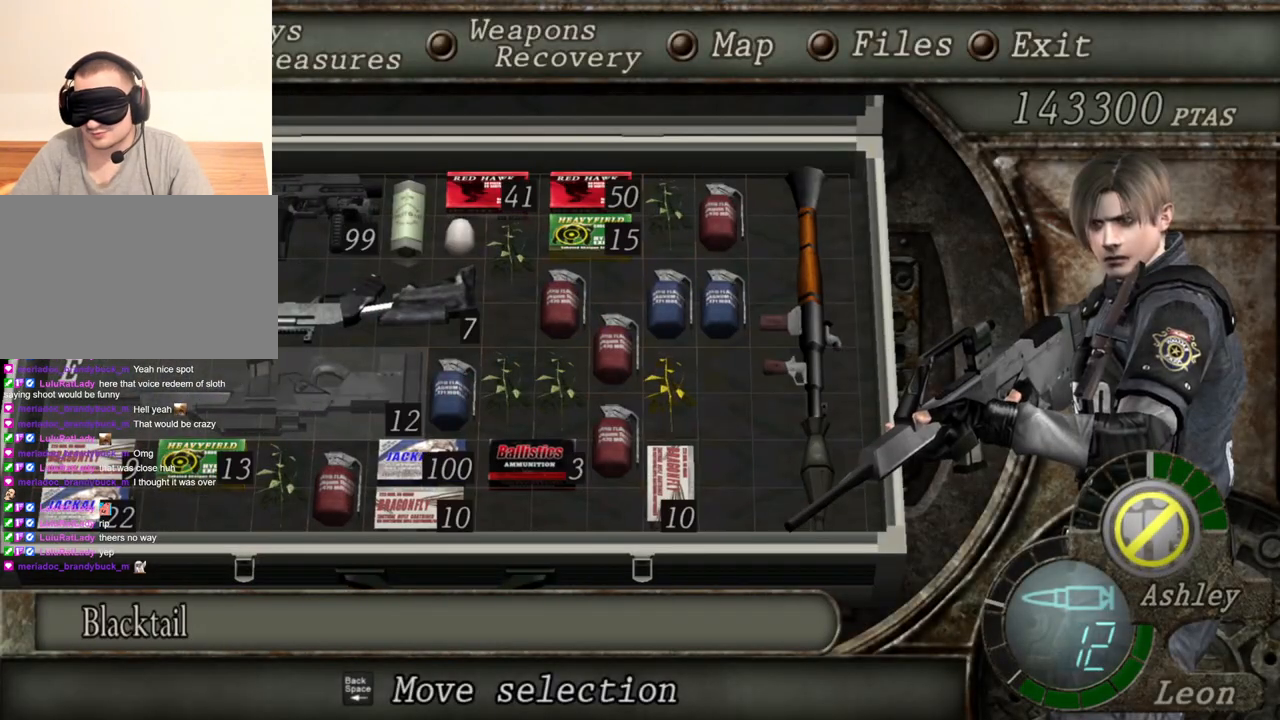
{"keys": [], "mouse": ["right"], "events": []}
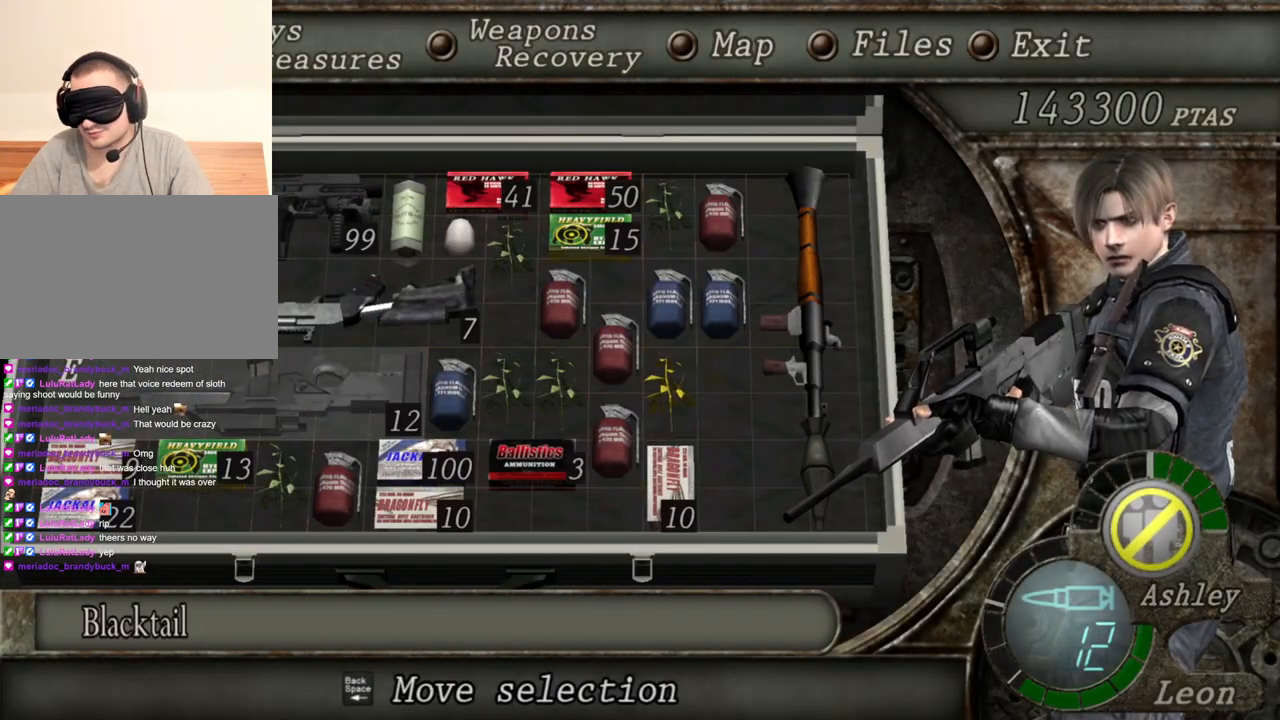
{"keys": [], "mouse": ["right"], "events": []}
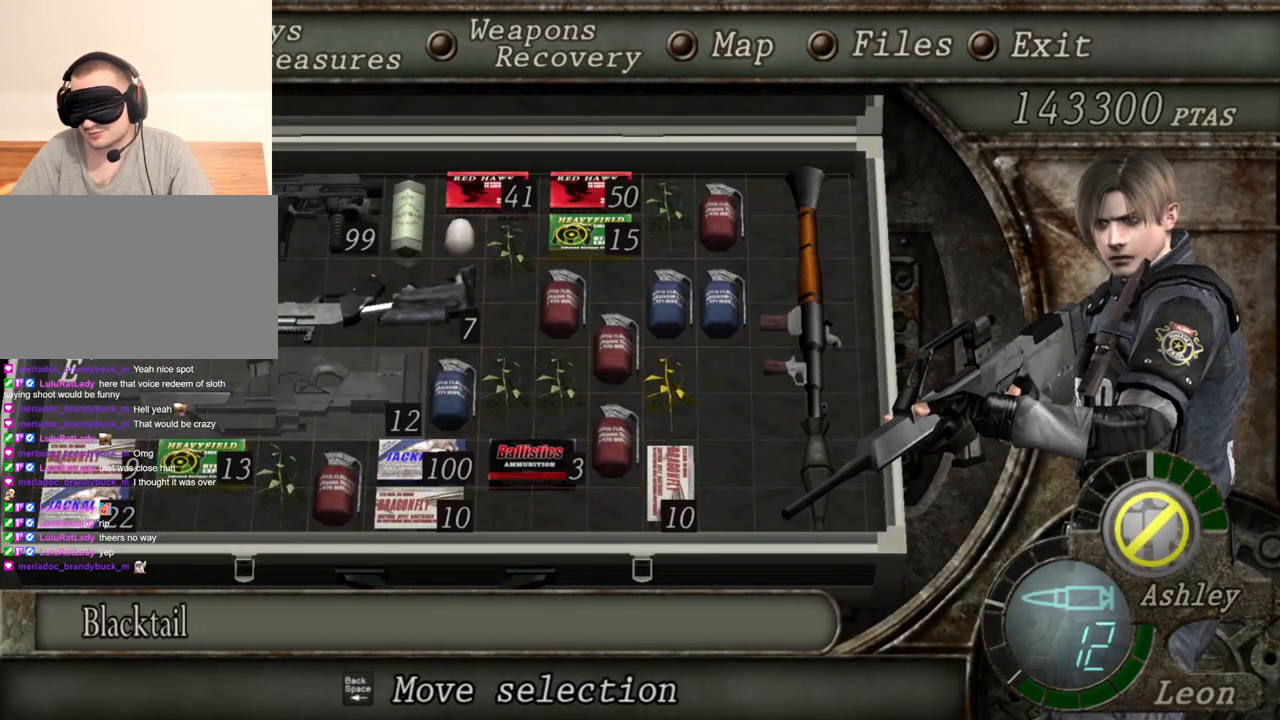
{"keys": ["tab"], "mouse": ["right"], "events": [[433, "tab", "down"]]}
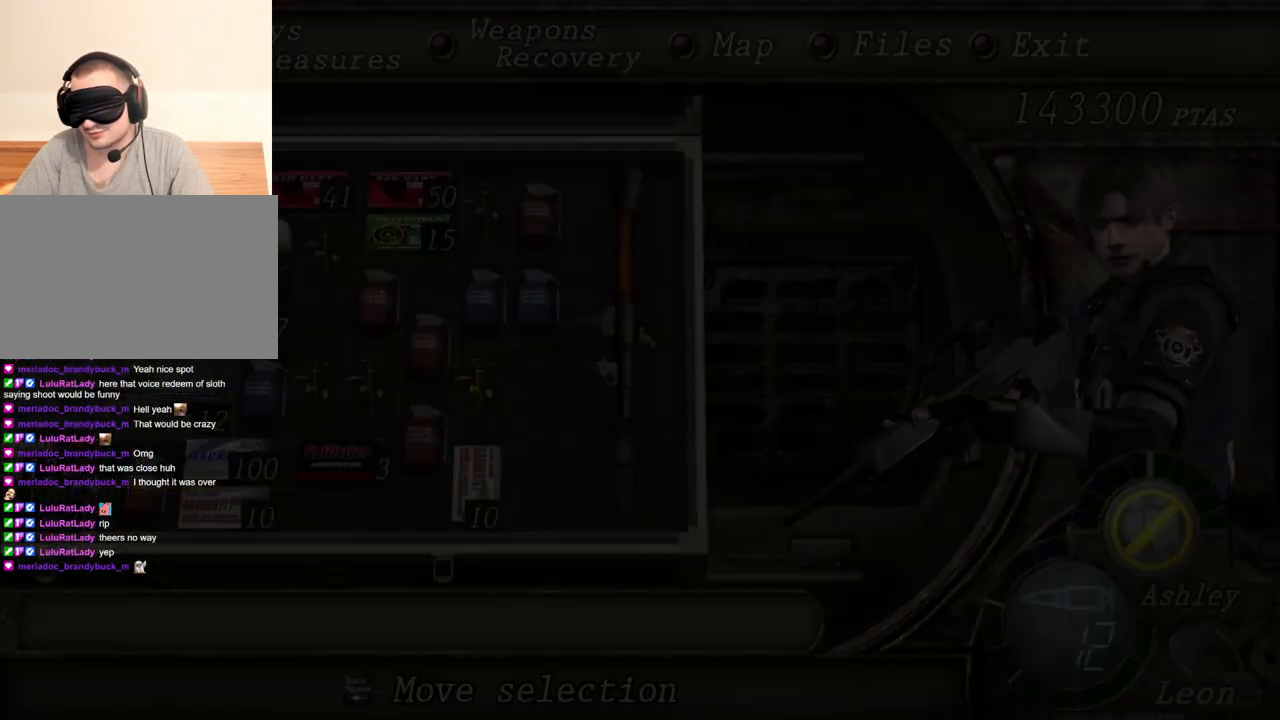
{"keys": [], "mouse": ["right"], "events": [[67, "tab", "up"]]}
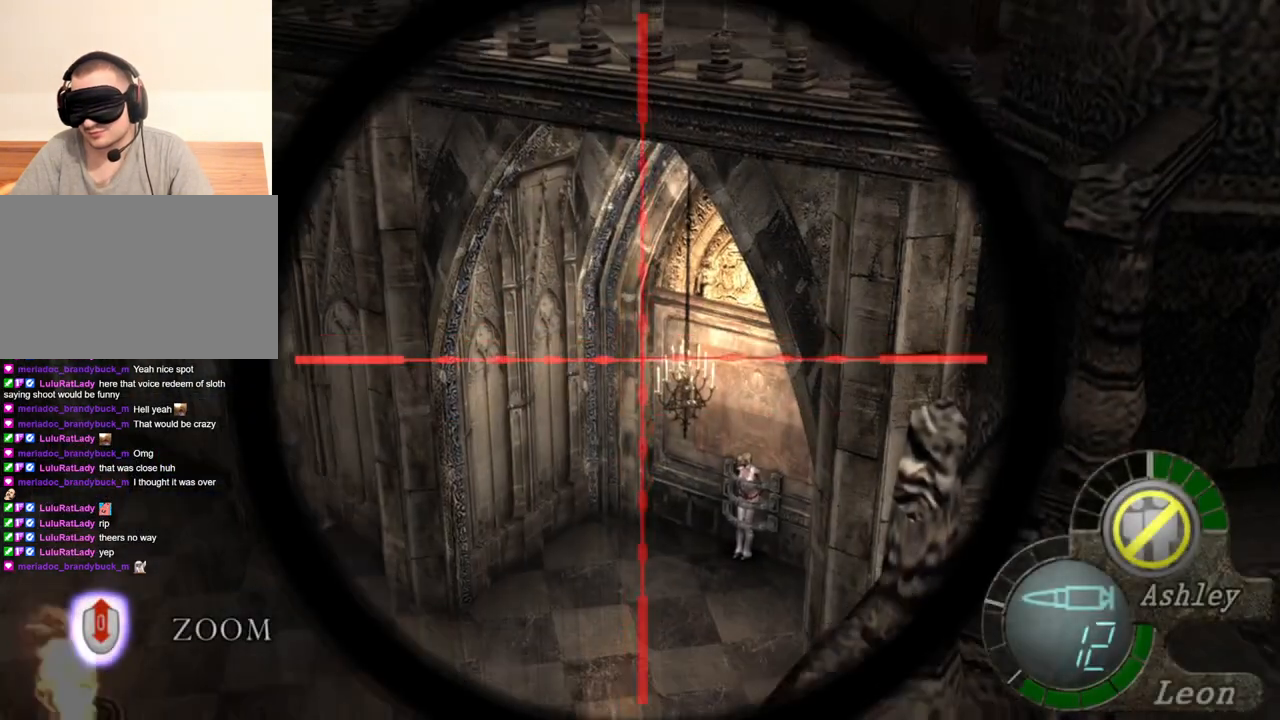
{"keys": [], "mouse": ["right"], "events": []}
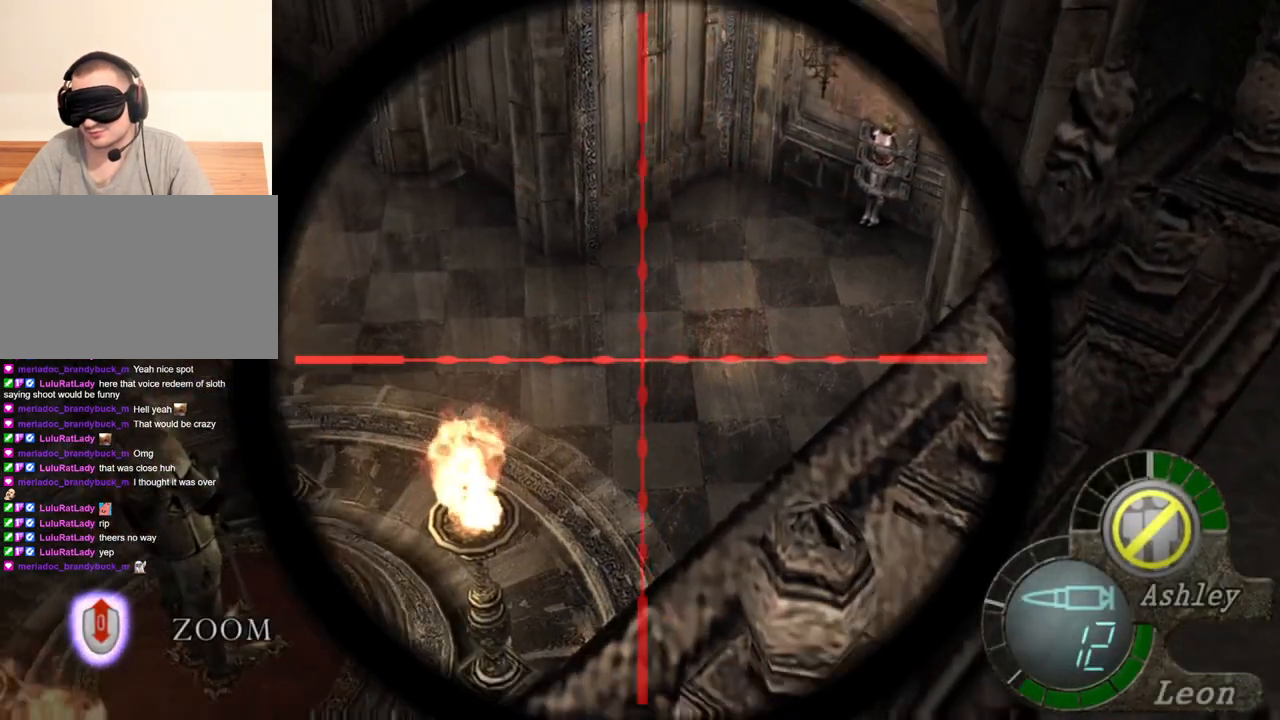
{"keys": [], "mouse": ["right"], "events": [[200, "tab", "down"], [333, "tab", "up"]]}
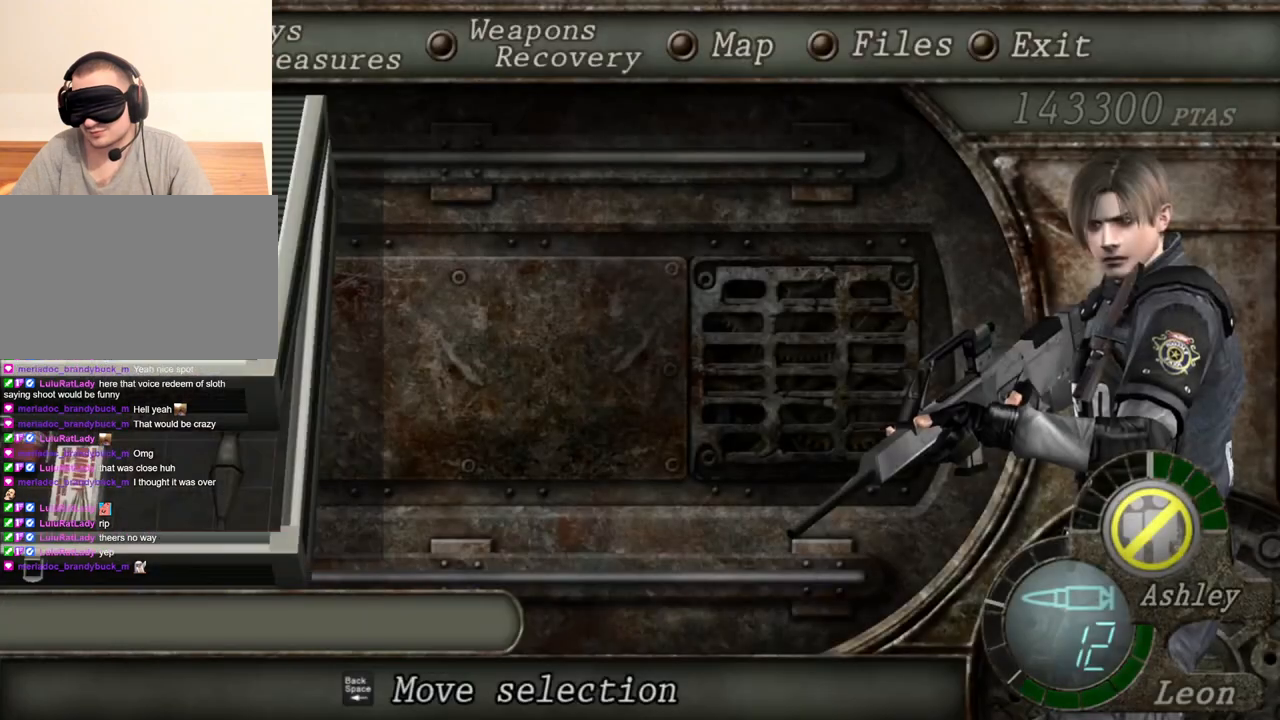
{"keys": [], "mouse": ["right"], "events": []}
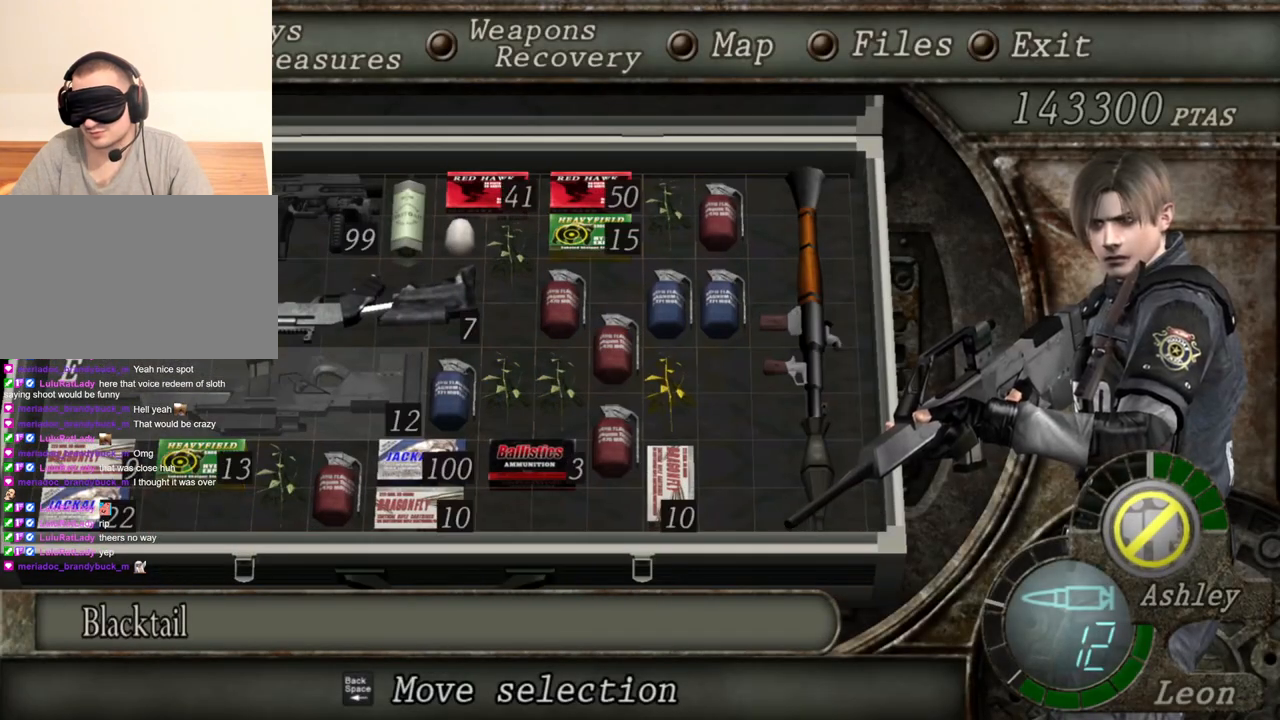
{"keys": [], "mouse": ["right"], "events": []}
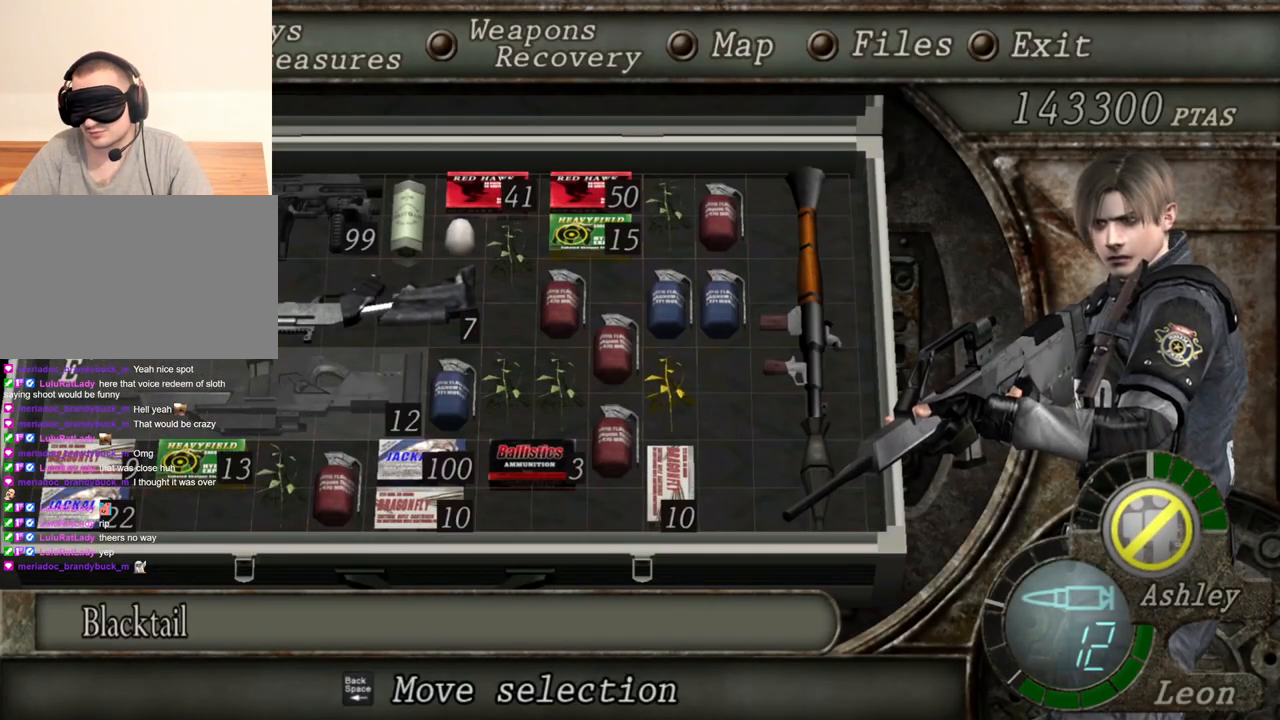
{"keys": [], "mouse": ["right"], "events": []}
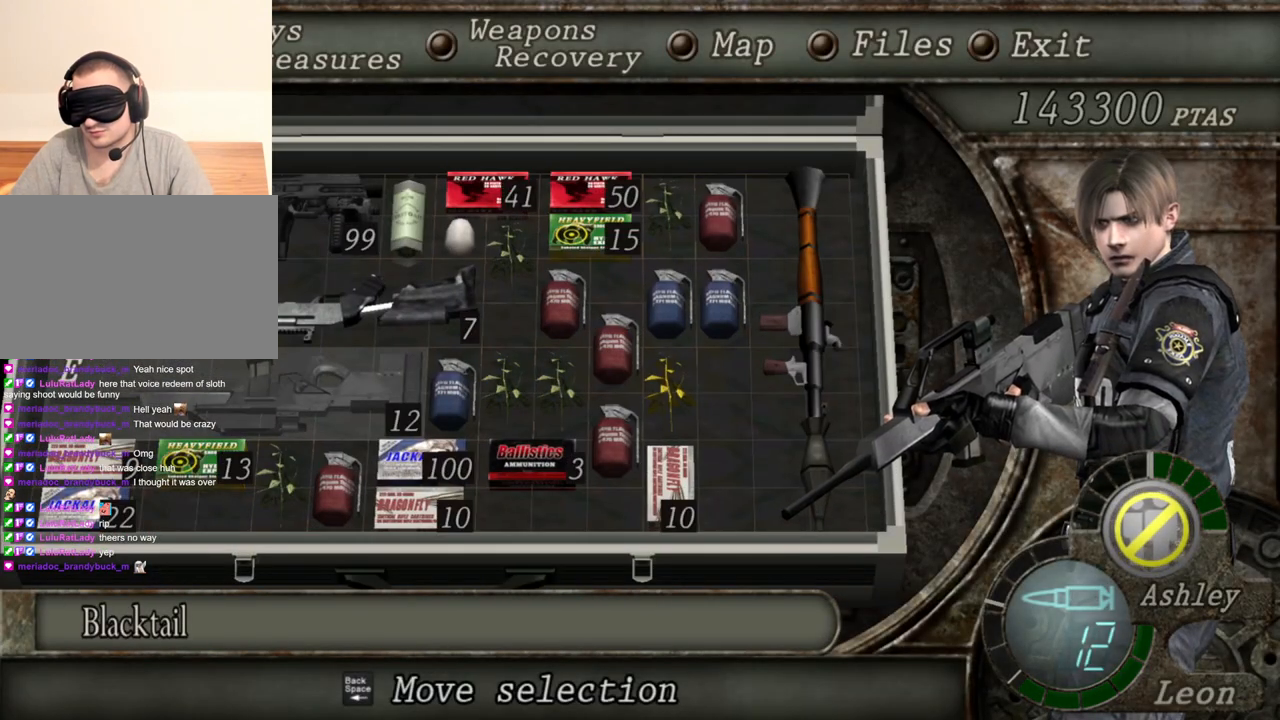
{"keys": [], "mouse": ["right"], "events": []}